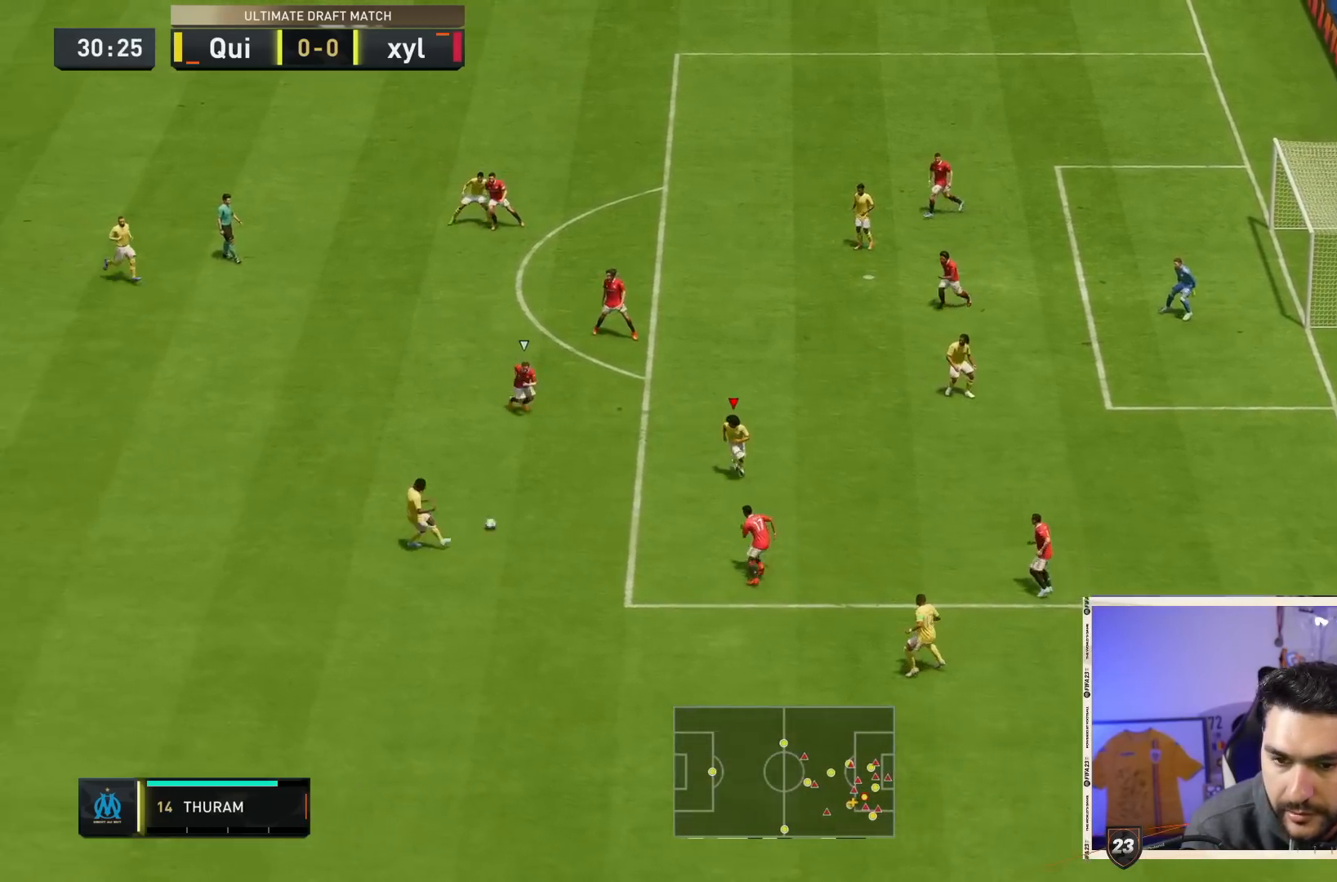
Gameplay with a controller (PlayStation layout); each line is a JSON object with the inputs held at the frame after it (dt_ms = milliseconds from this image to that frame). "events" lists button and stick changes between this image and that frame as [ms after this image, input, new state], when the widget could be followed in between. Not read: L3 R3.
{"dt_ms": 500, "buttons": [], "left_stick": "right", "right_stick": "center", "events": []}
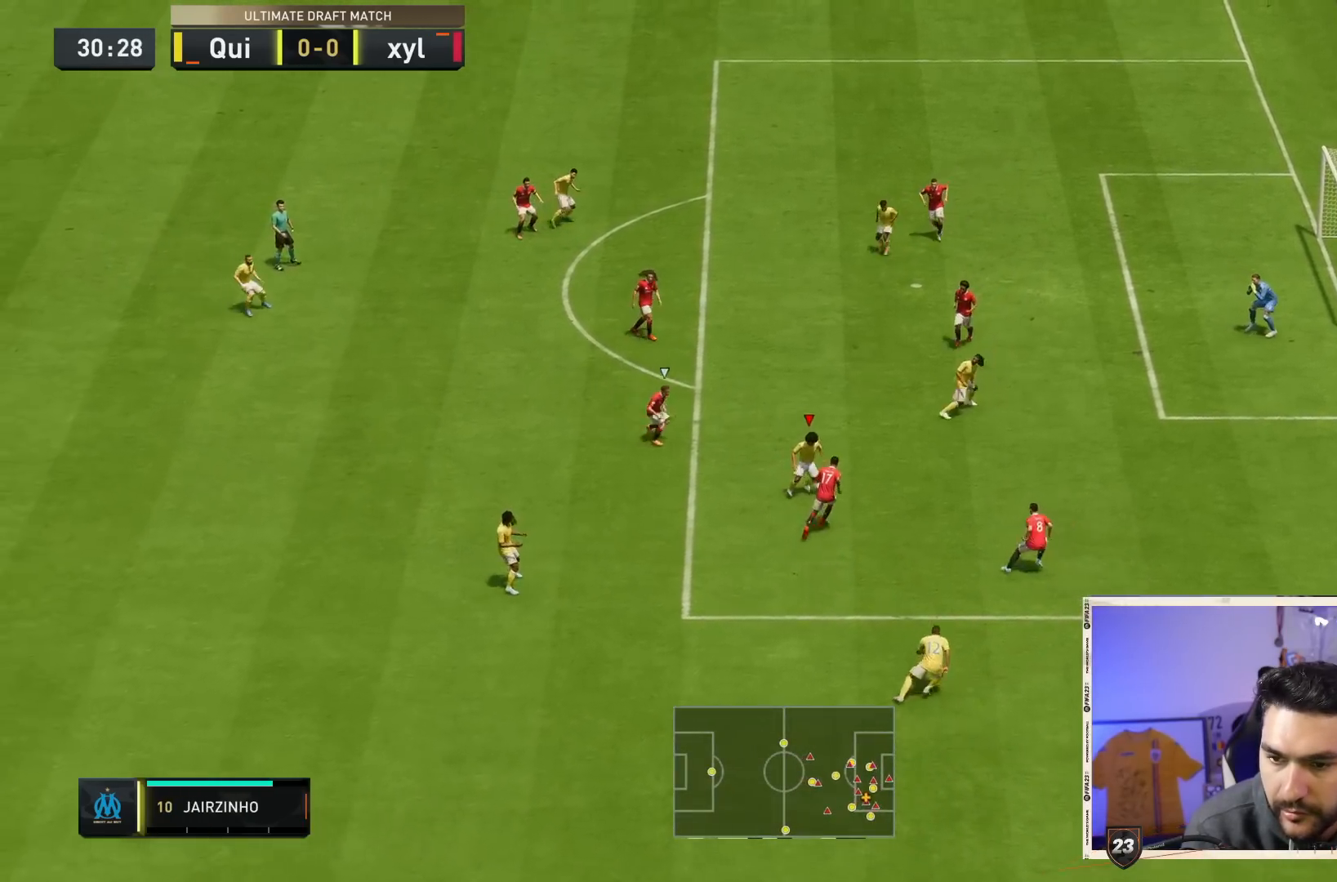
{"dt_ms": 500, "buttons": [], "left_stick": "up-left", "right_stick": "center", "events": [[267, "left_stick", "up"], [500, "left_stick", "up-left"]]}
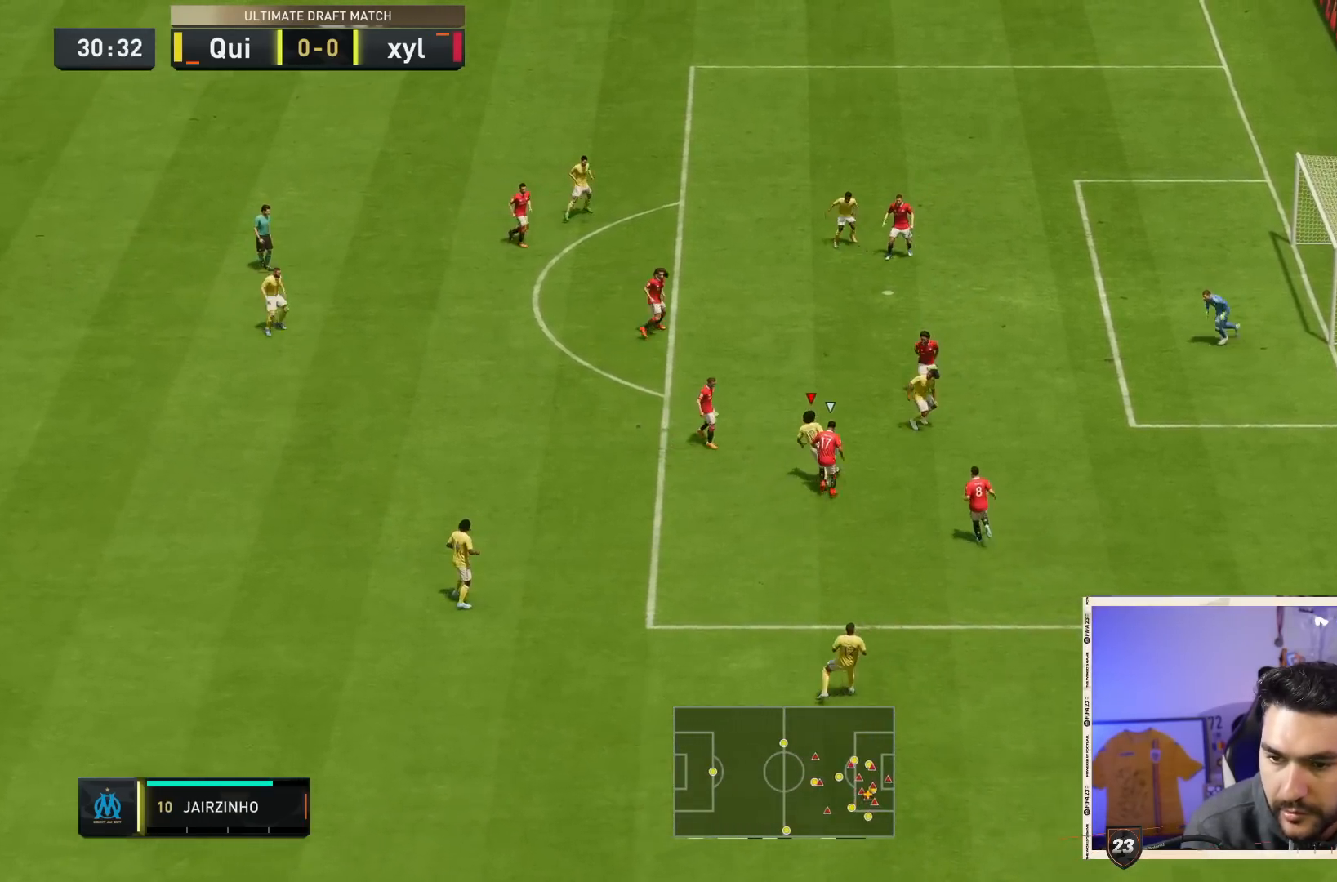
{"dt_ms": 500, "buttons": [], "left_stick": "up", "right_stick": "center", "events": [[67, "CROSS", "down"], [133, "CROSS", "up"], [167, "left_stick", "up-right"], [500, "left_stick", "up"]]}
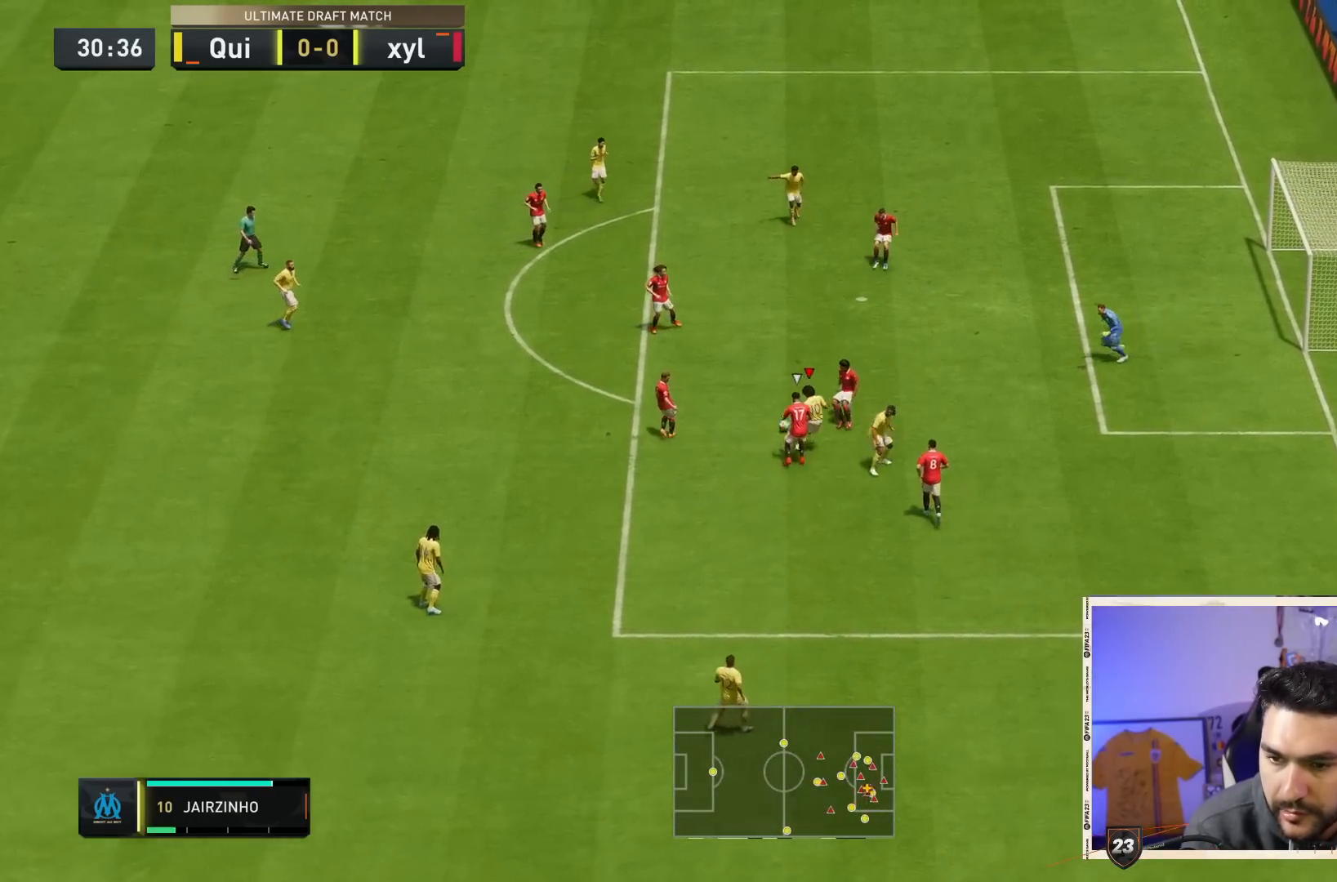
{"dt_ms": 500, "buttons": [], "left_stick": "up", "right_stick": "center", "events": []}
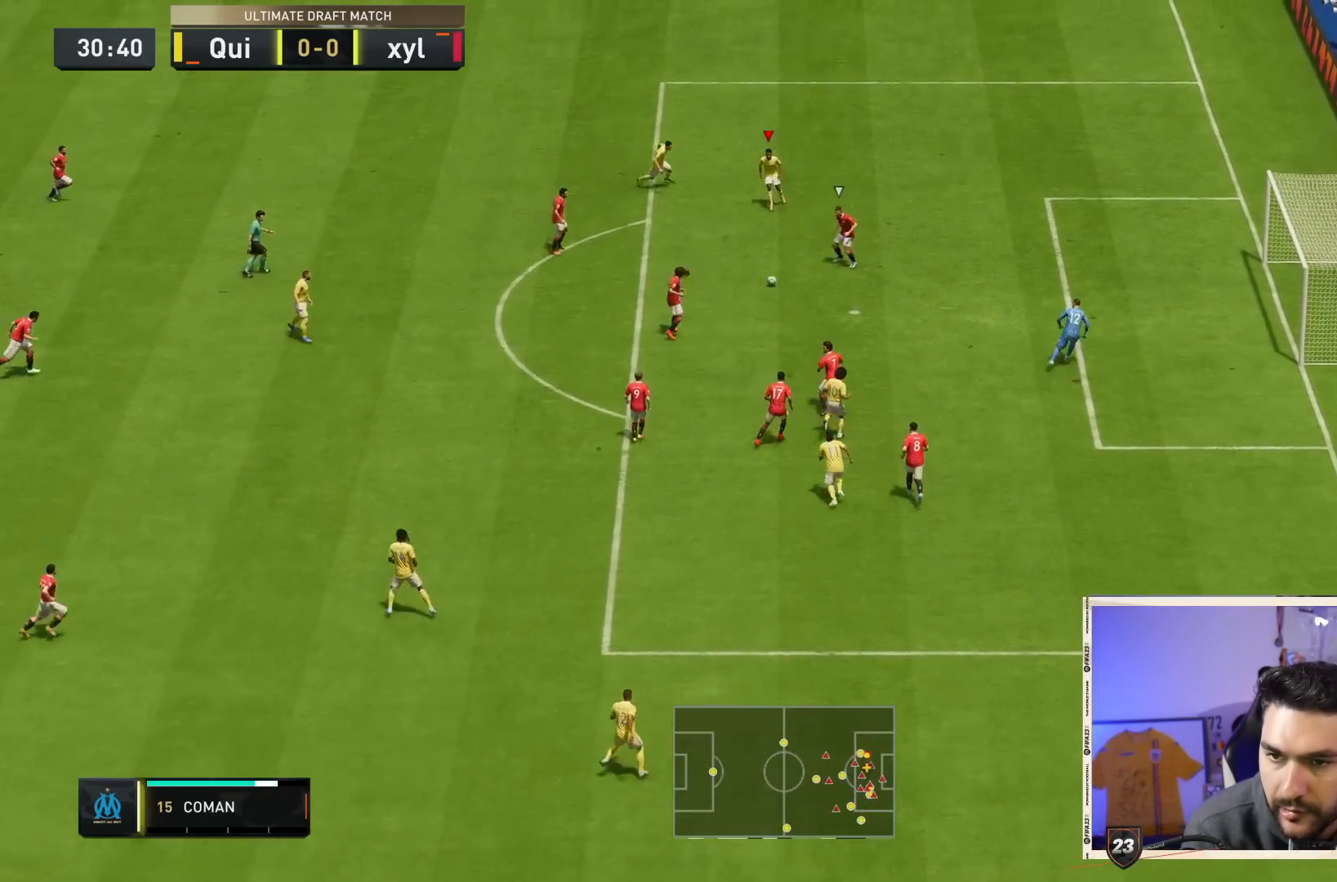
{"dt_ms": 500, "buttons": [], "left_stick": "right", "right_stick": "center", "events": [[83, "left_stick", "right"]]}
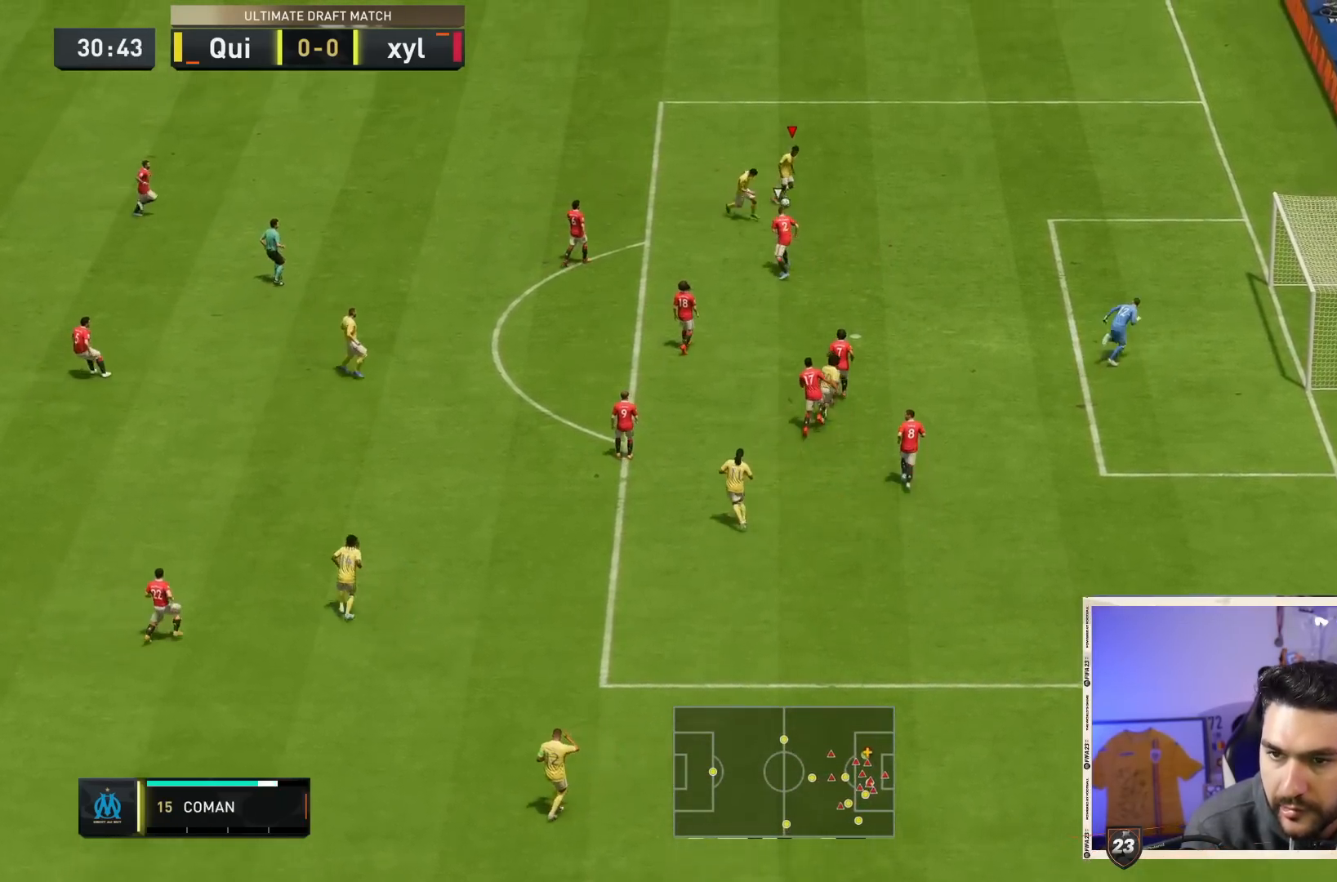
{"dt_ms": 1000, "buttons": [], "left_stick": "down-right", "right_stick": "center"}
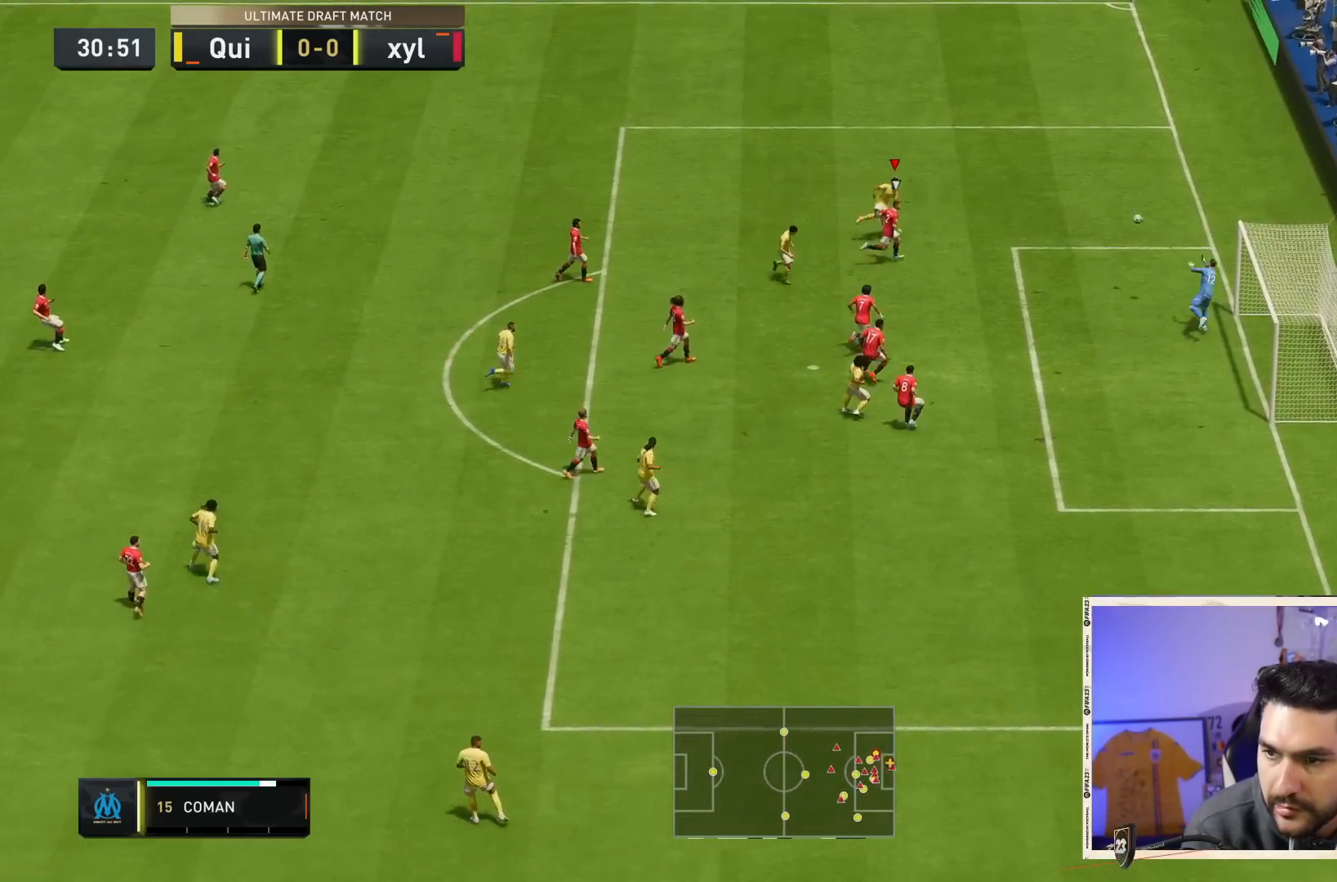
{"dt_ms": 500, "buttons": [], "left_stick": "down-right", "right_stick": "center"}
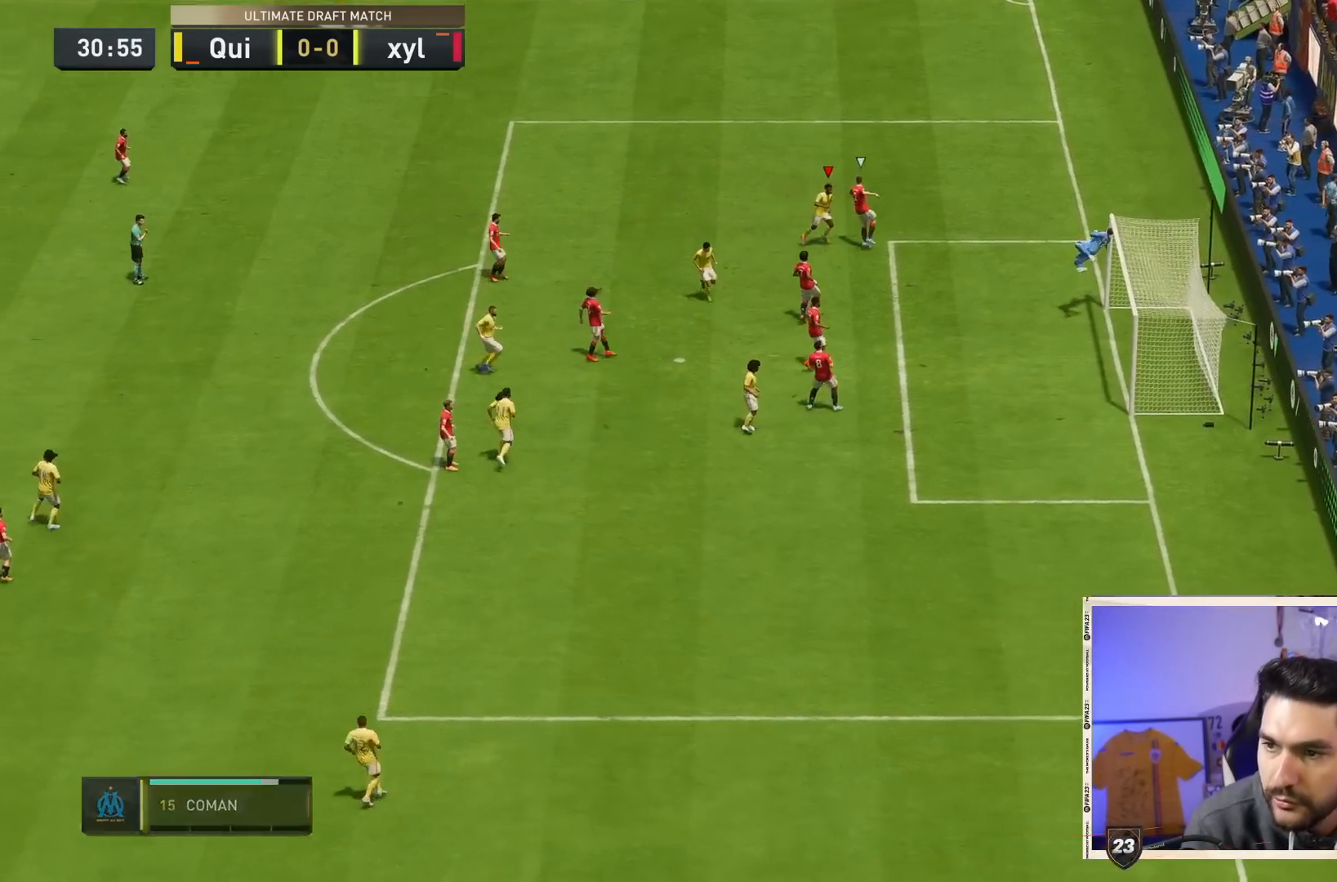
{"dt_ms": 1000, "buttons": ["CROSS", "R1"], "left_stick": "center", "right_stick": "center"}
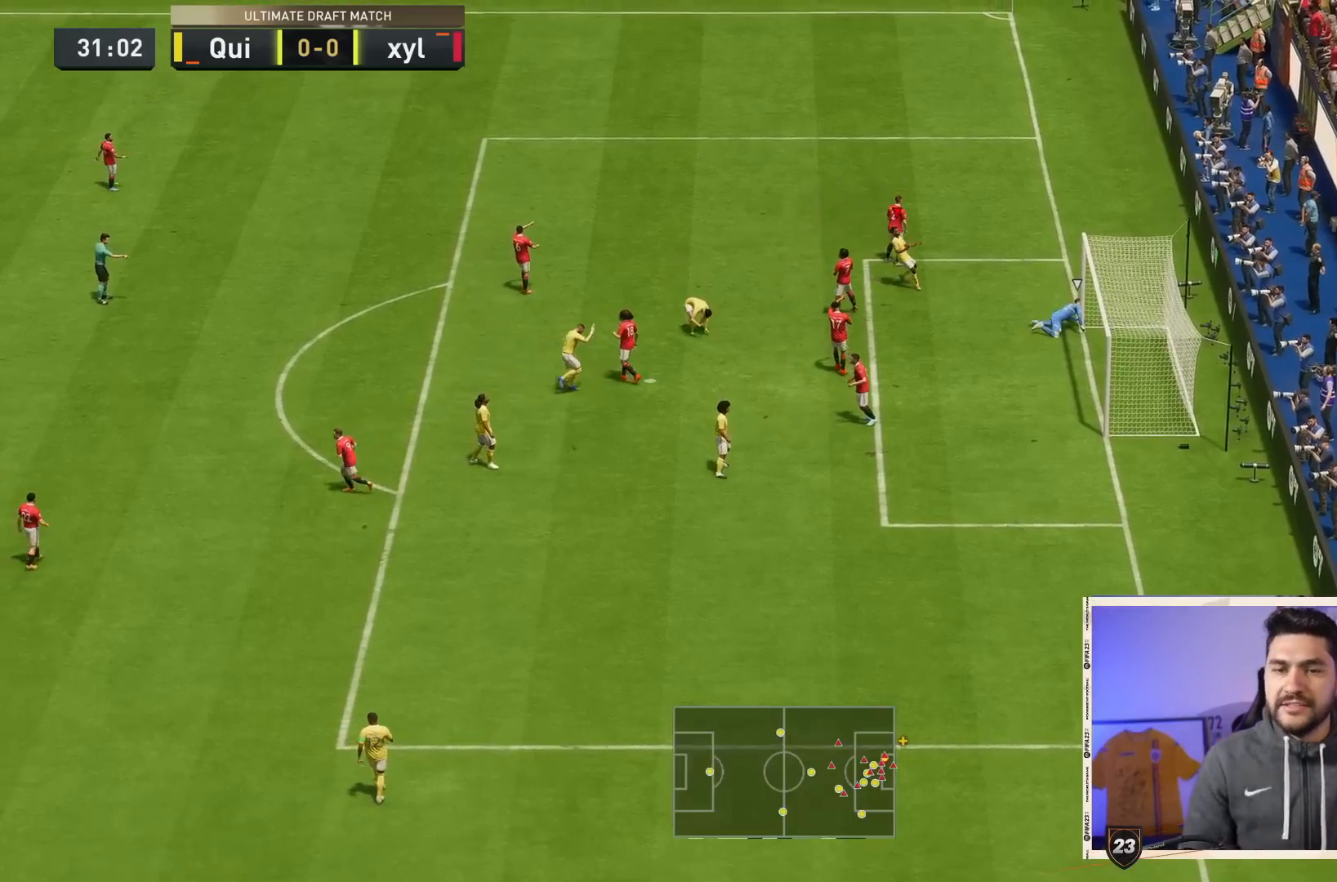
{"dt_ms": 1000, "buttons": ["R1"], "left_stick": "center", "right_stick": "center"}
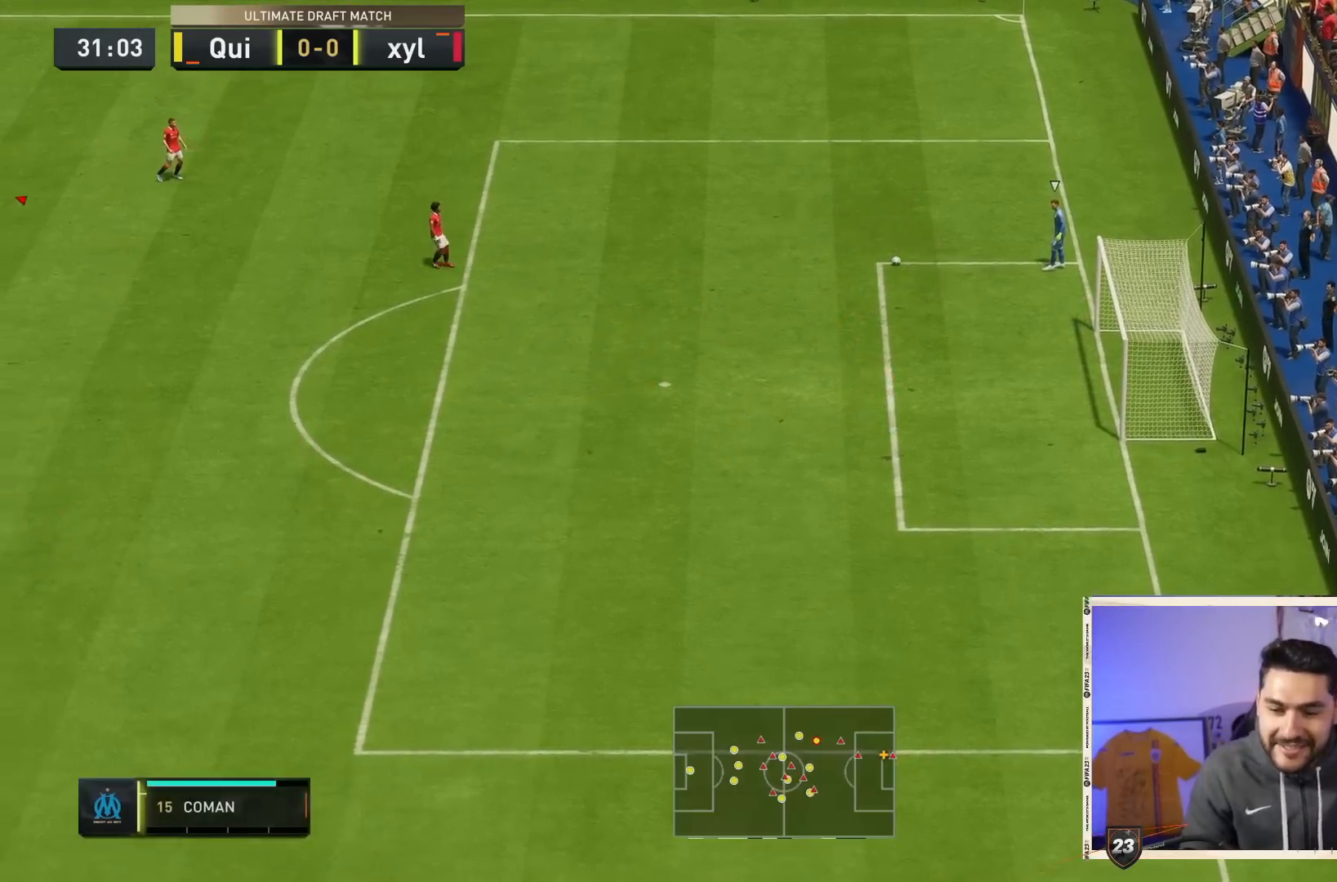
{"dt_ms": 500, "buttons": [], "left_stick": "right", "right_stick": "center", "events": [[100, "R1", "up"], [500, "left_stick", "right"]]}
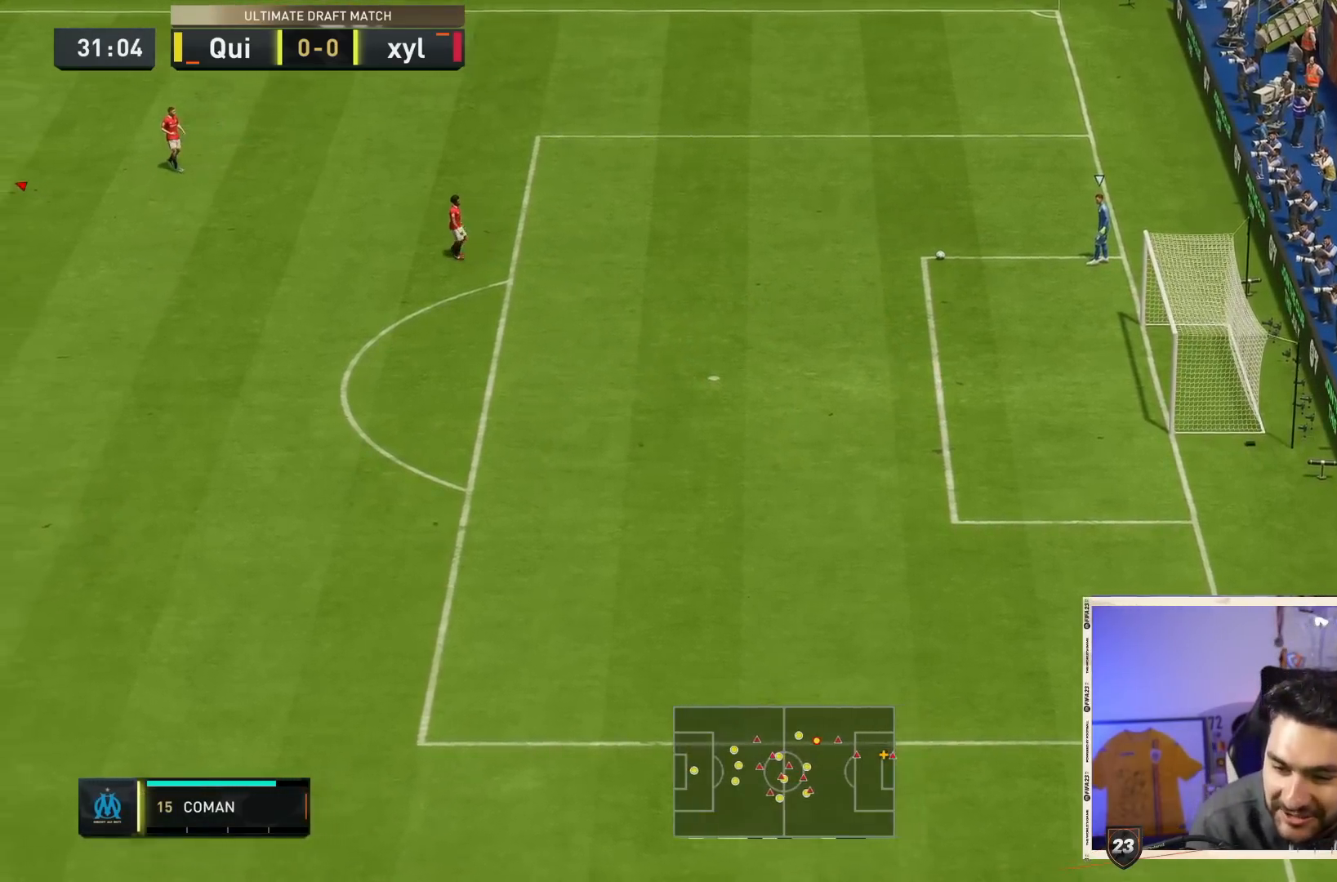
{"dt_ms": 500, "buttons": ["R2"], "left_stick": "down-right", "right_stick": "center"}
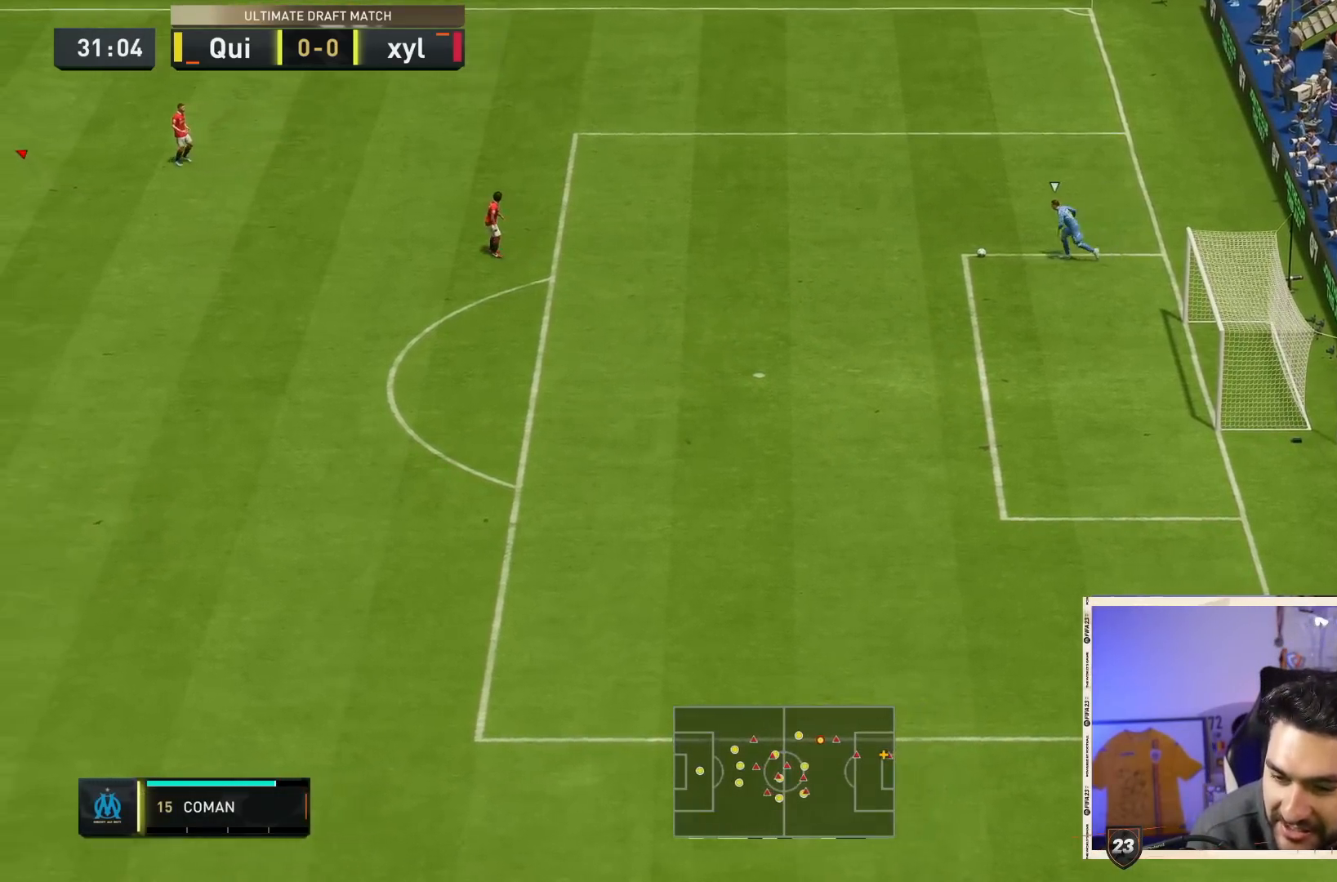
{"dt_ms": 500, "buttons": ["R2"], "left_stick": "down-right", "right_stick": "center", "events": []}
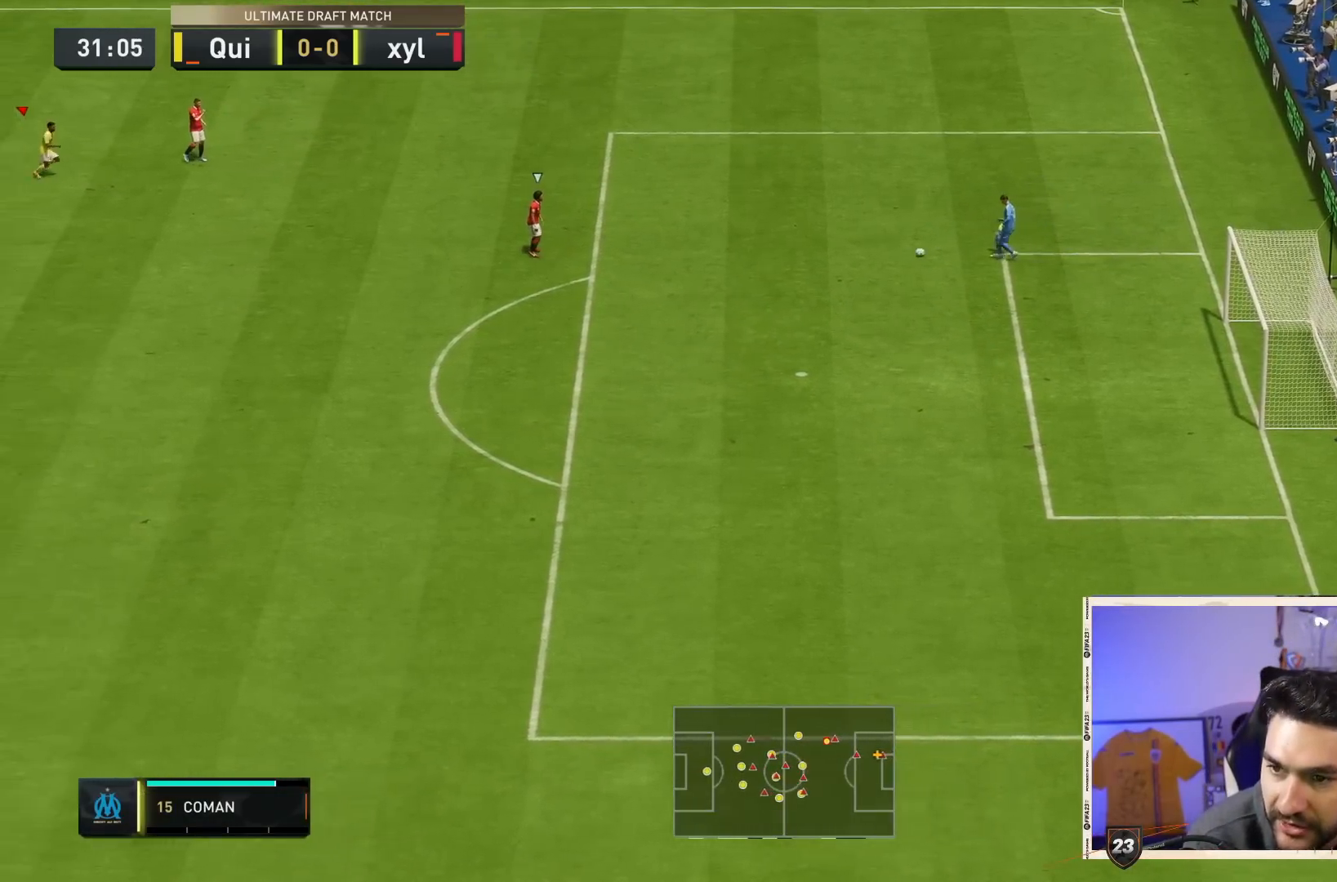
{"dt_ms": 500, "buttons": [], "left_stick": "center", "right_stick": "center", "events": [[150, "left_stick", "center"], [167, "R2", "up"], [217, "DPAD_DOWN", "down"], [317, "DPAD_DOWN", "up"], [383, "DPAD_DOWN", "down"], [450, "DPAD_DOWN", "up"]]}
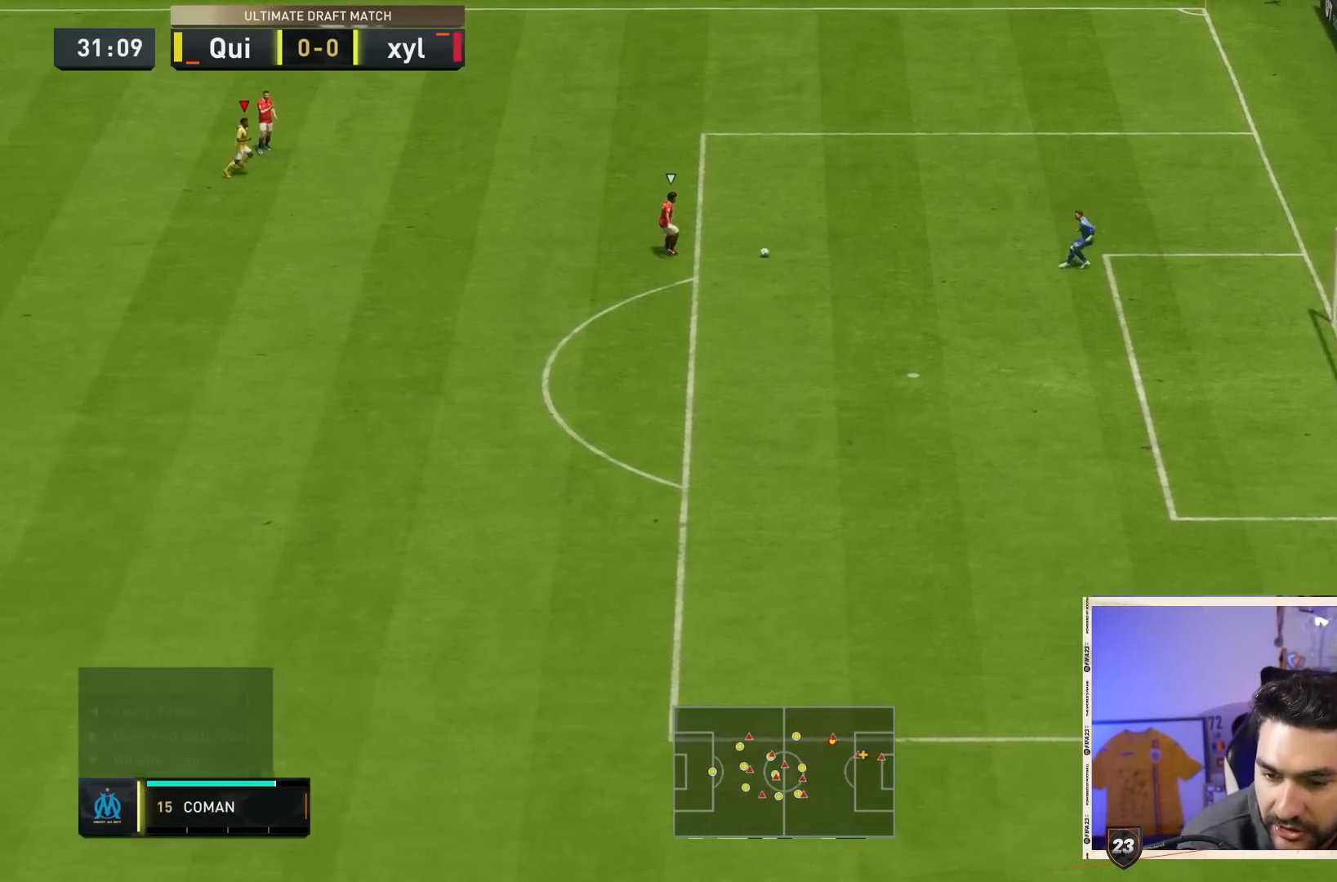
{"dt_ms": 500, "buttons": ["R2"], "left_stick": "right", "right_stick": "center", "events": [[33, "right_stick", "down"], [117, "right_stick", "center"], [183, "left_stick", "right"], [317, "R2", "down"]]}
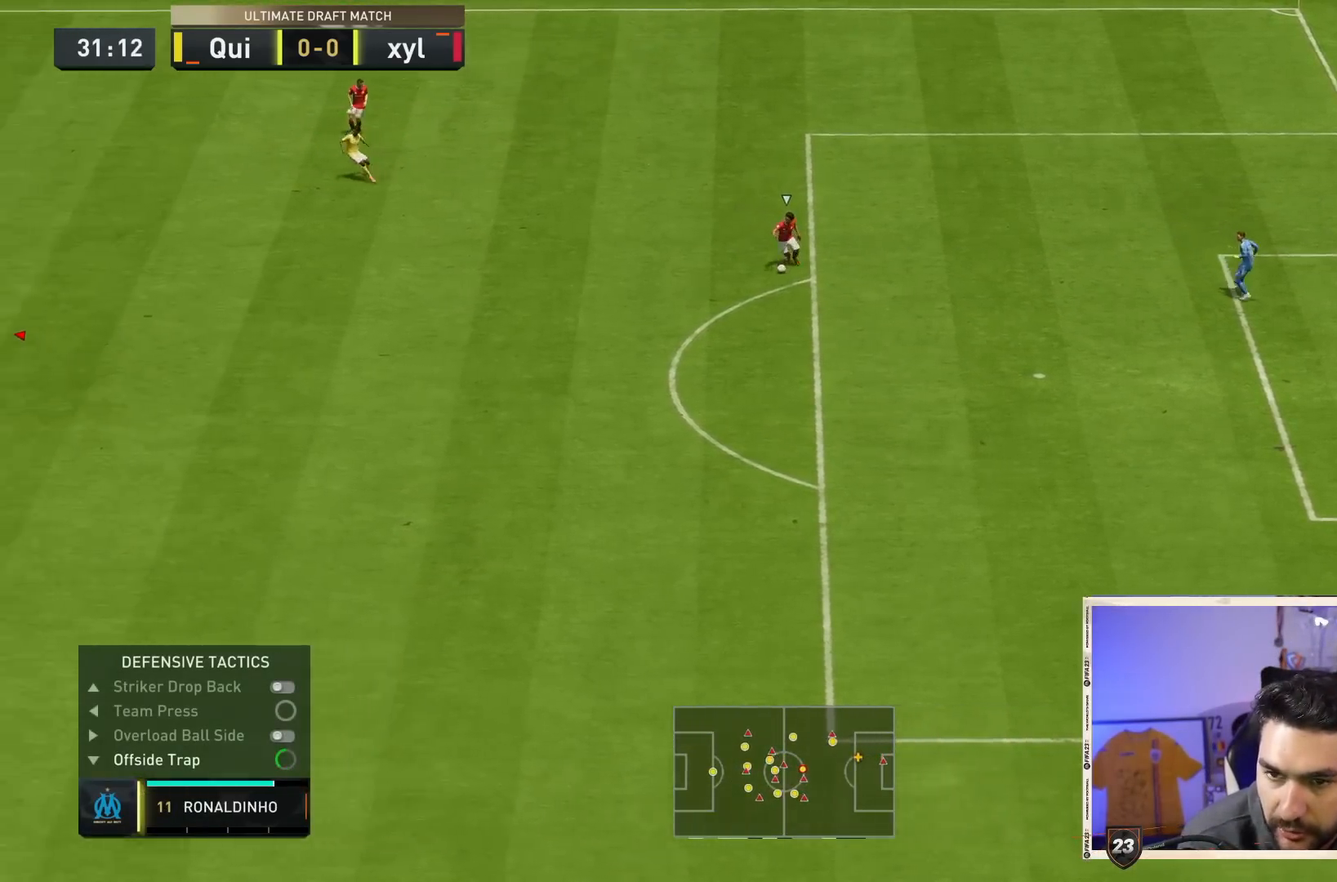
{"dt_ms": 500, "buttons": [], "left_stick": "down-right", "right_stick": "center", "events": [[17, "left_stick", "down-right"], [367, "R2", "up"]]}
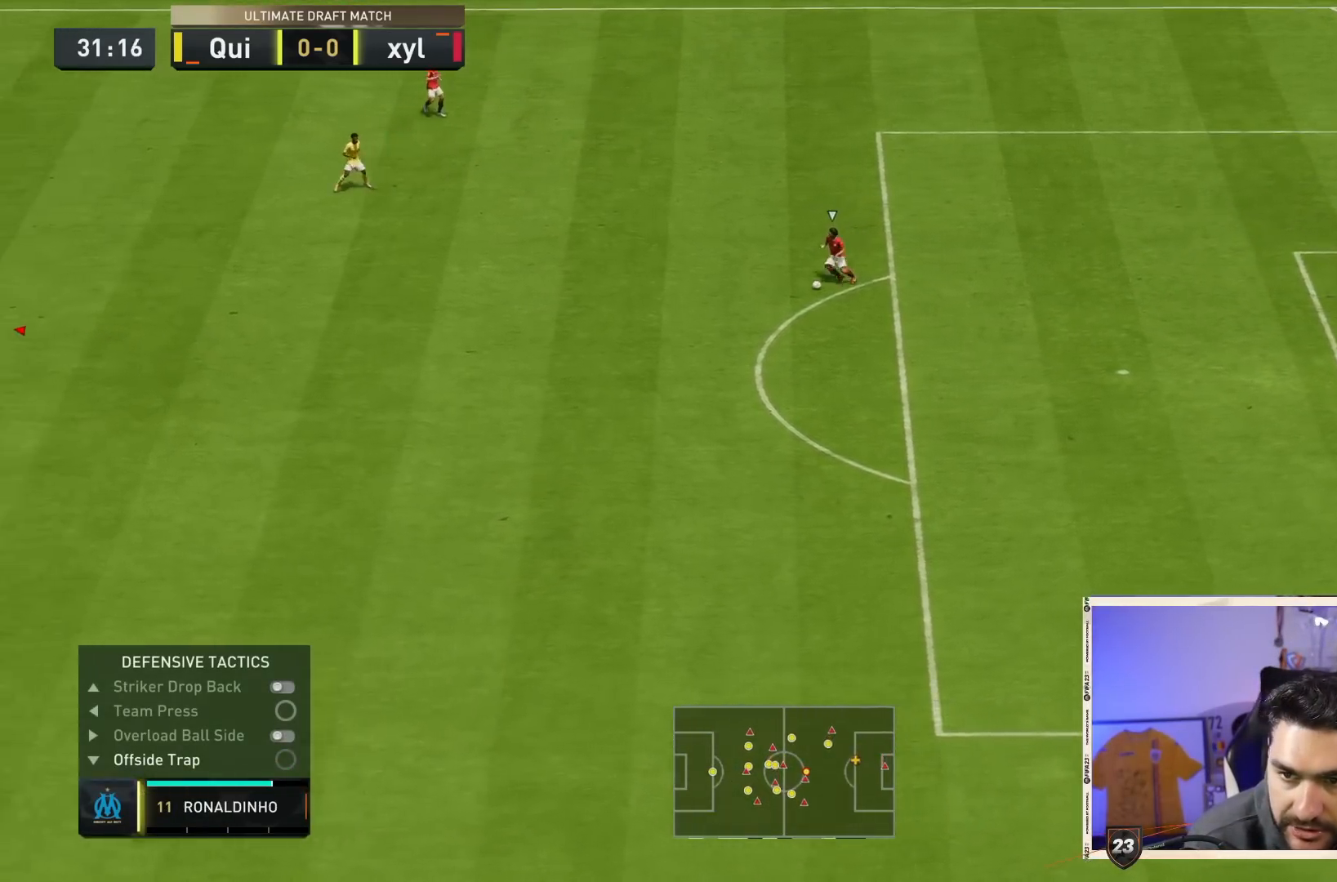
{"dt_ms": 500, "buttons": [], "left_stick": "right", "right_stick": "center", "events": [[500, "left_stick", "right"]]}
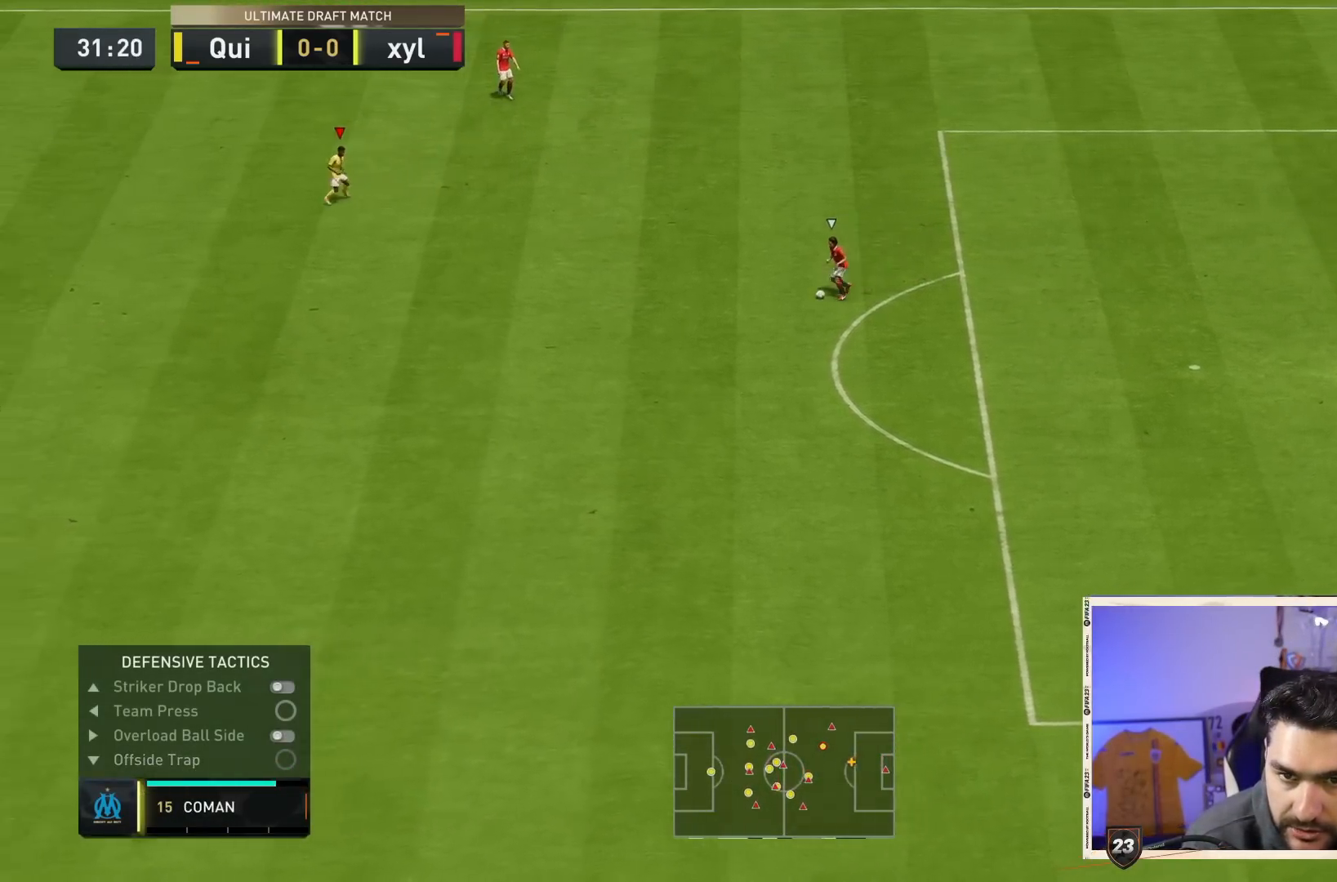
{"dt_ms": 500, "buttons": ["CROSS"], "left_stick": "down-right", "right_stick": "center", "events": [[133, "L2", "down"], [200, "R2", "down"], [300, "L2", "up"], [300, "R2", "up"], [300, "left_stick", "down-right"], [350, "CROSS", "down"]]}
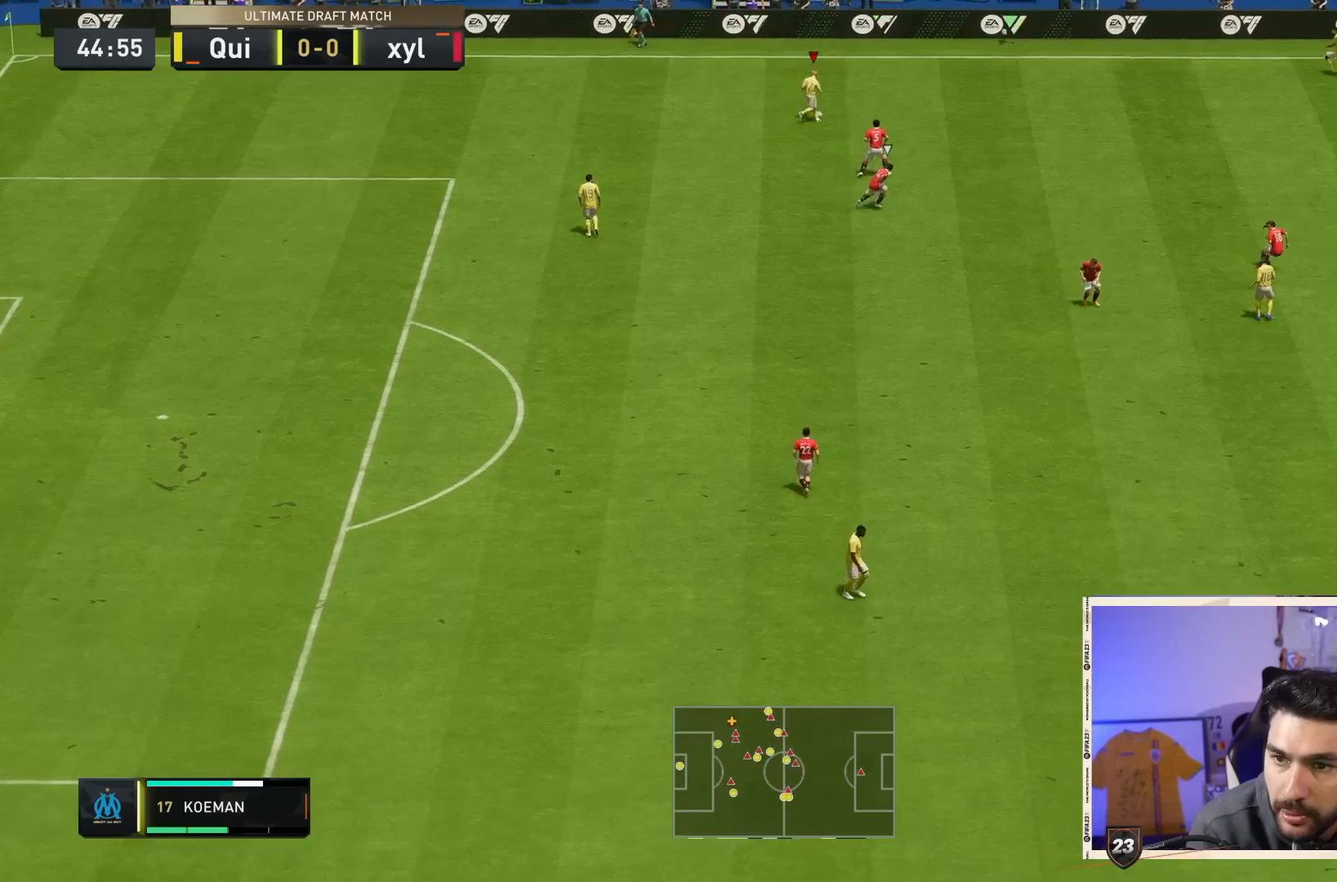
{"dt_ms": 500, "buttons": [], "left_stick": "down-right", "right_stick": "center", "events": [[50, "CROSS", "up"], [150, "right_stick", "left"], [233, "right_stick", "center"]]}
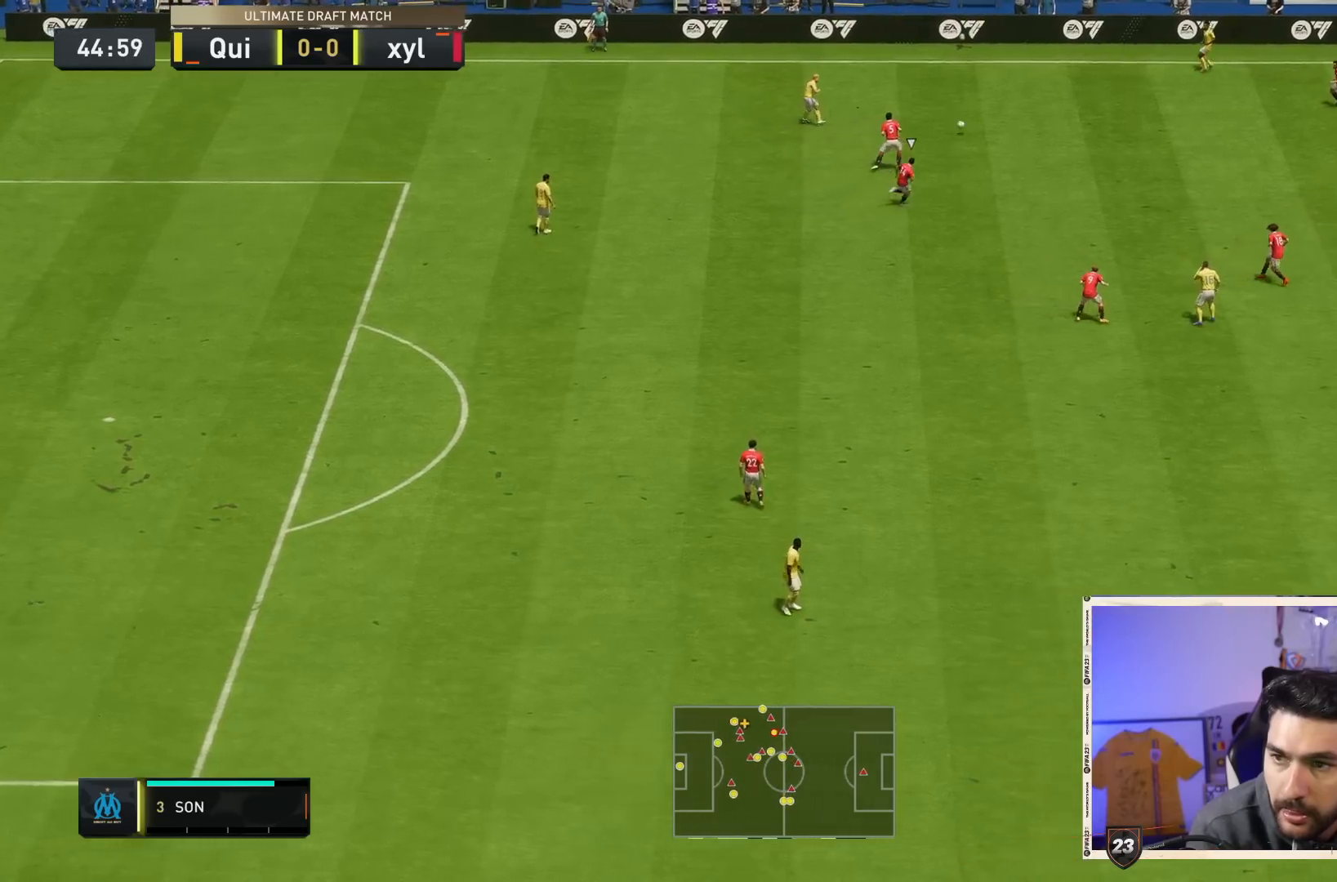
{"dt_ms": 500, "buttons": [], "left_stick": "down-right", "right_stick": "center", "events": [[150, "left_stick", "left"], [233, "L1", "down"], [300, "left_stick", "up-left"], [317, "L1", "up"], [467, "left_stick", "down-right"]]}
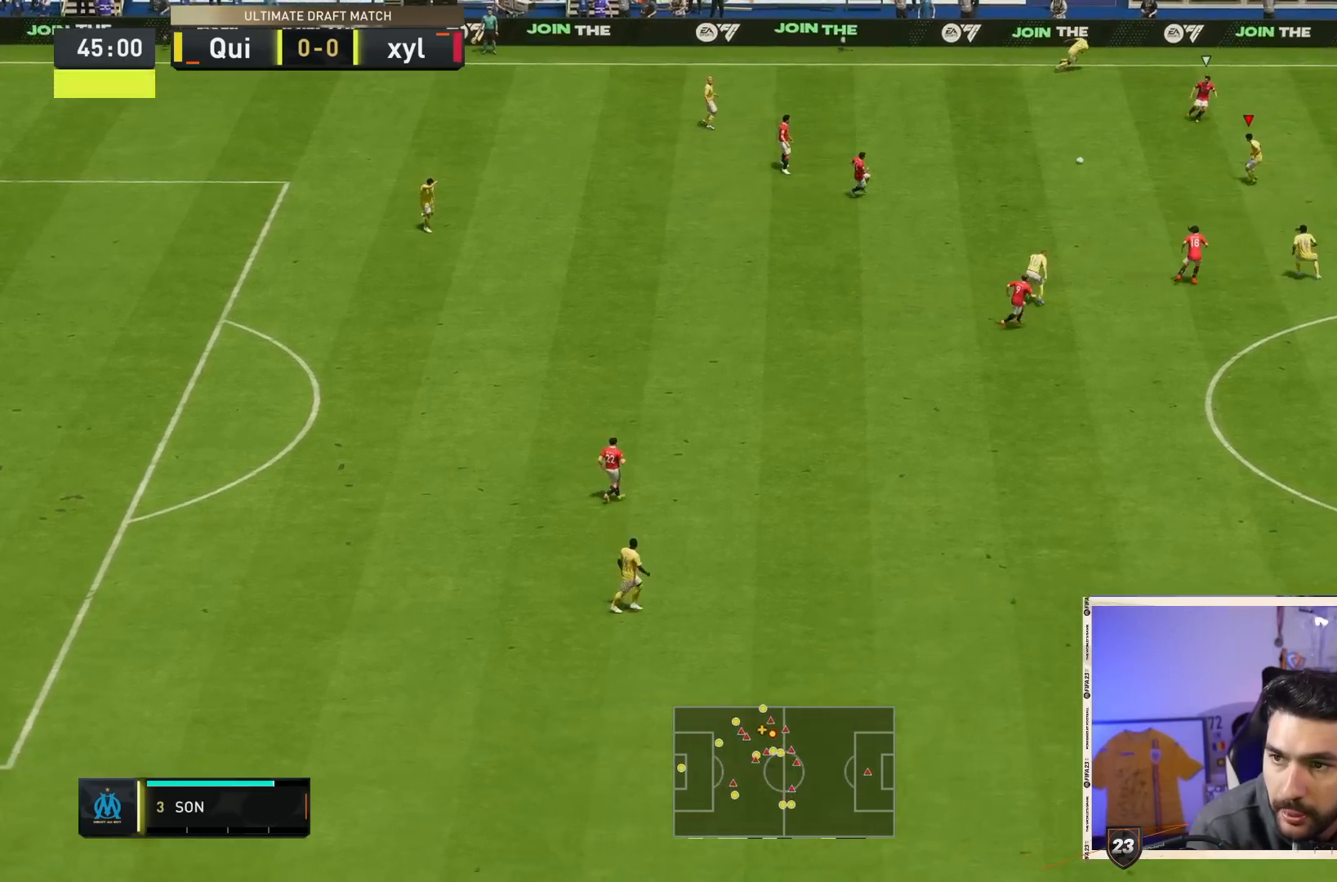
{"dt_ms": 500, "buttons": [], "left_stick": "down-right", "right_stick": "center", "events": []}
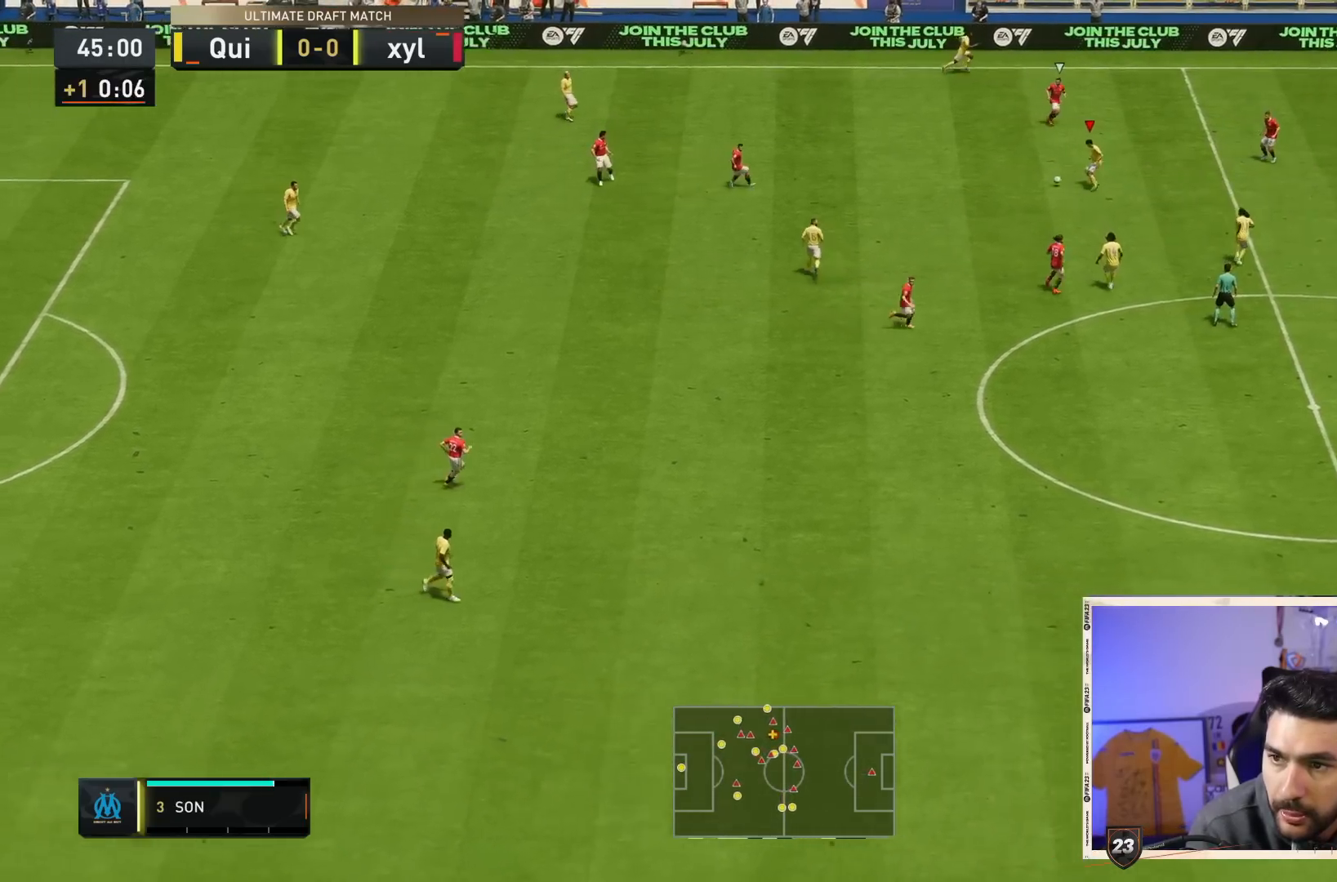
{"dt_ms": 500, "buttons": [], "left_stick": "down-right", "right_stick": "center", "events": []}
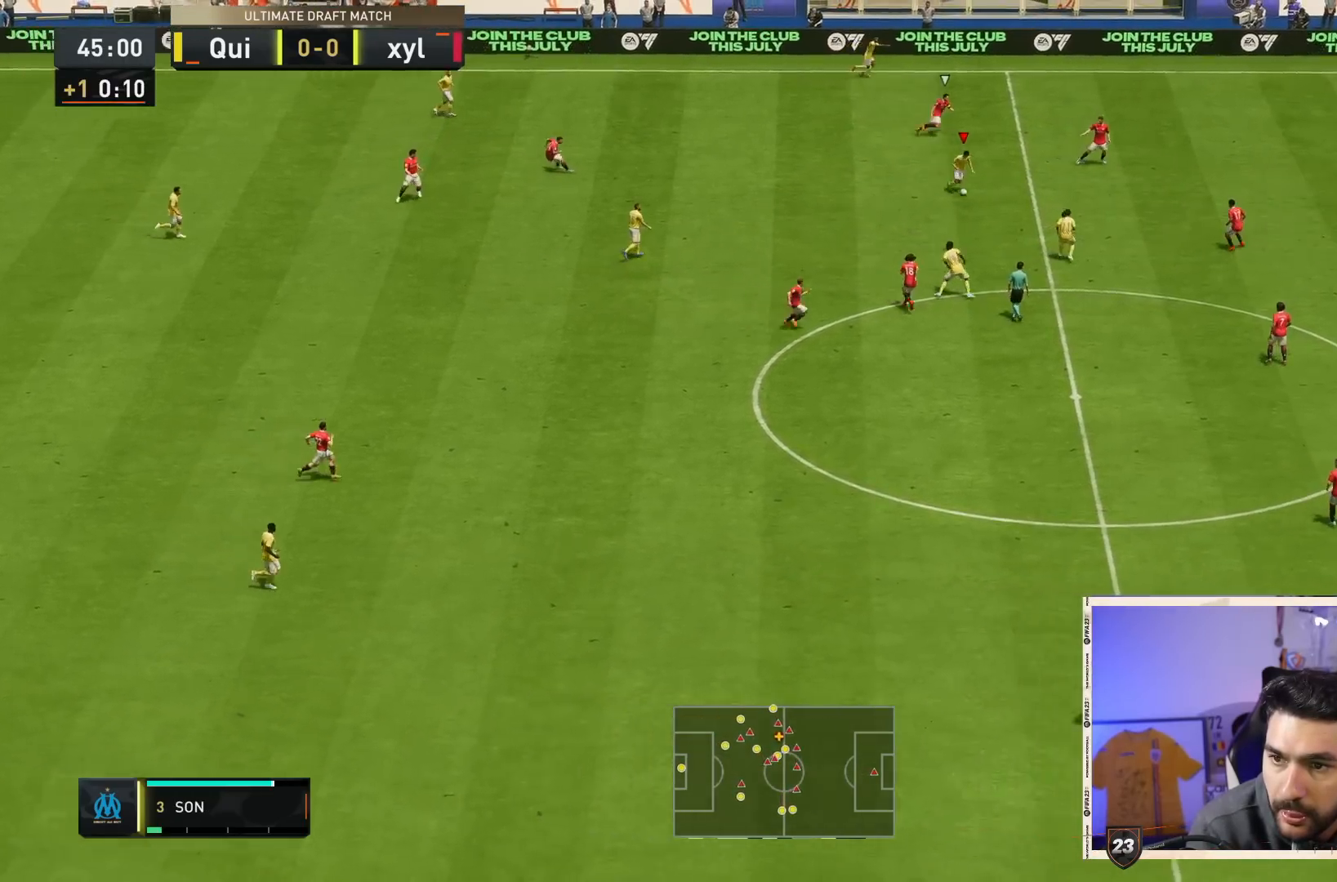
{"dt_ms": 500, "buttons": [], "left_stick": "down-right", "right_stick": "center", "events": [[50, "CROSS", "down"], [150, "CROSS", "up"]]}
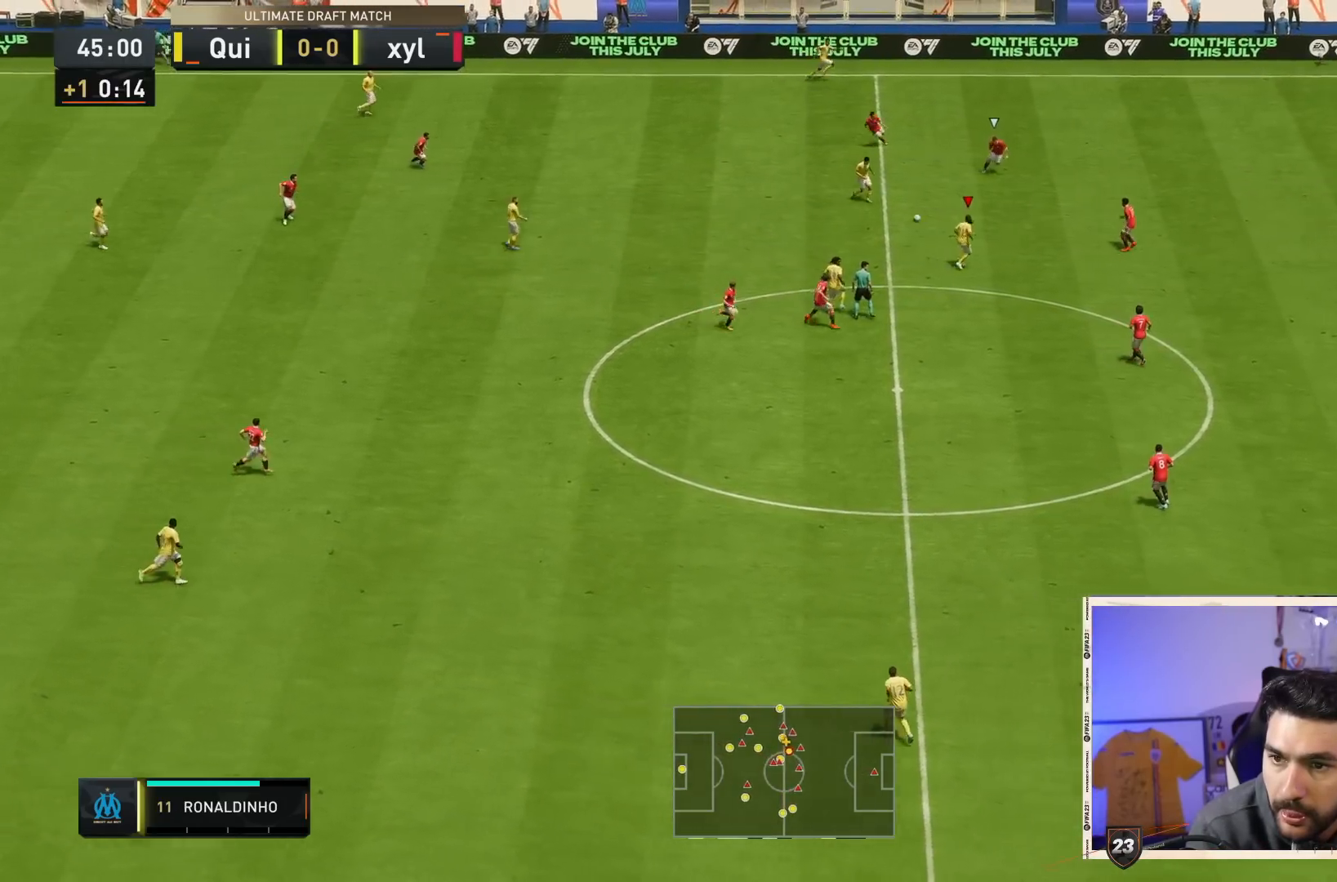
{"dt_ms": 500, "buttons": [], "left_stick": "right", "right_stick": "center", "events": [[33, "left_stick", "right"]]}
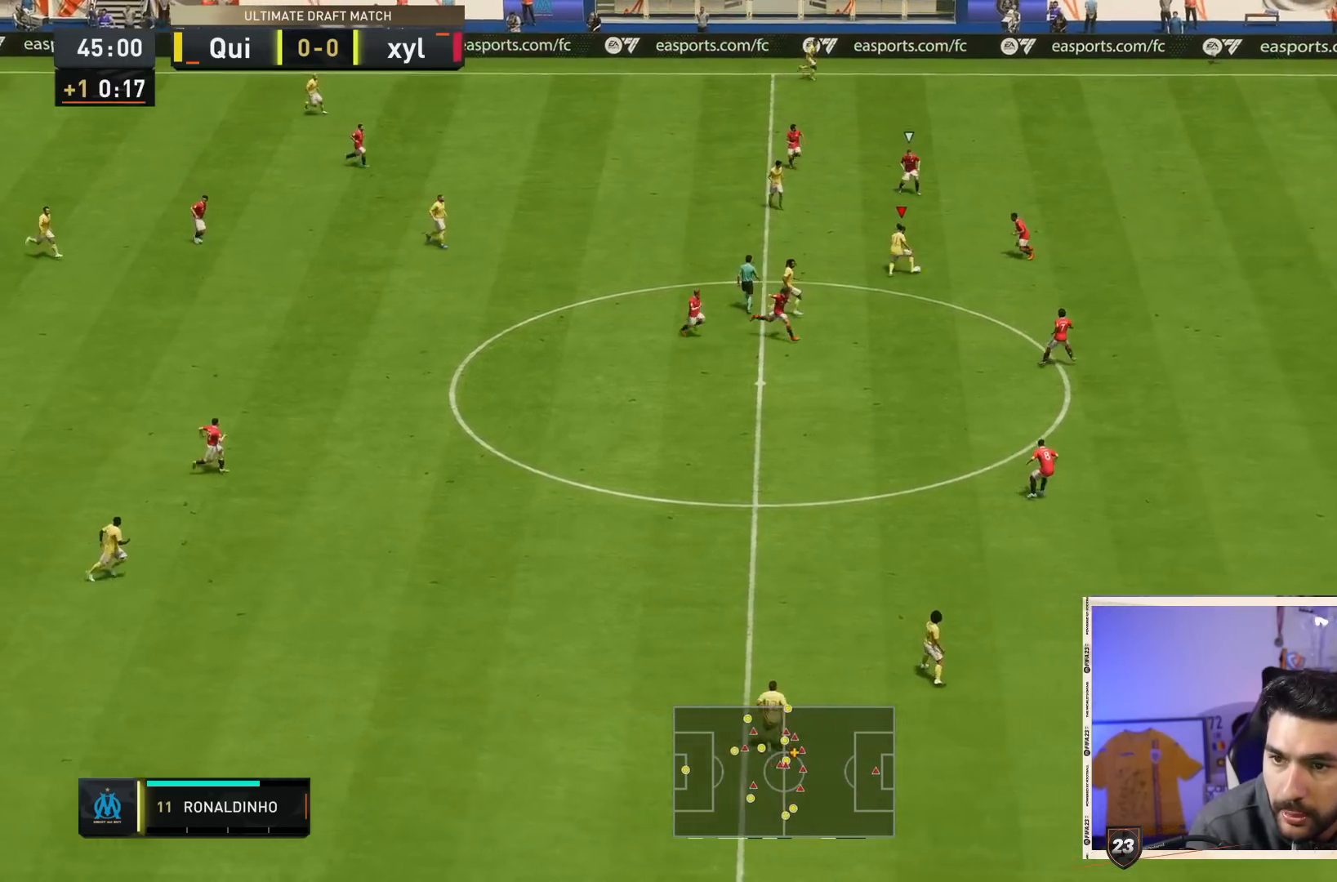
{"dt_ms": 500, "buttons": [], "left_stick": "right", "right_stick": "center", "events": [[167, "TRIANGLE", "down"], [500, "TRIANGLE", "up"]]}
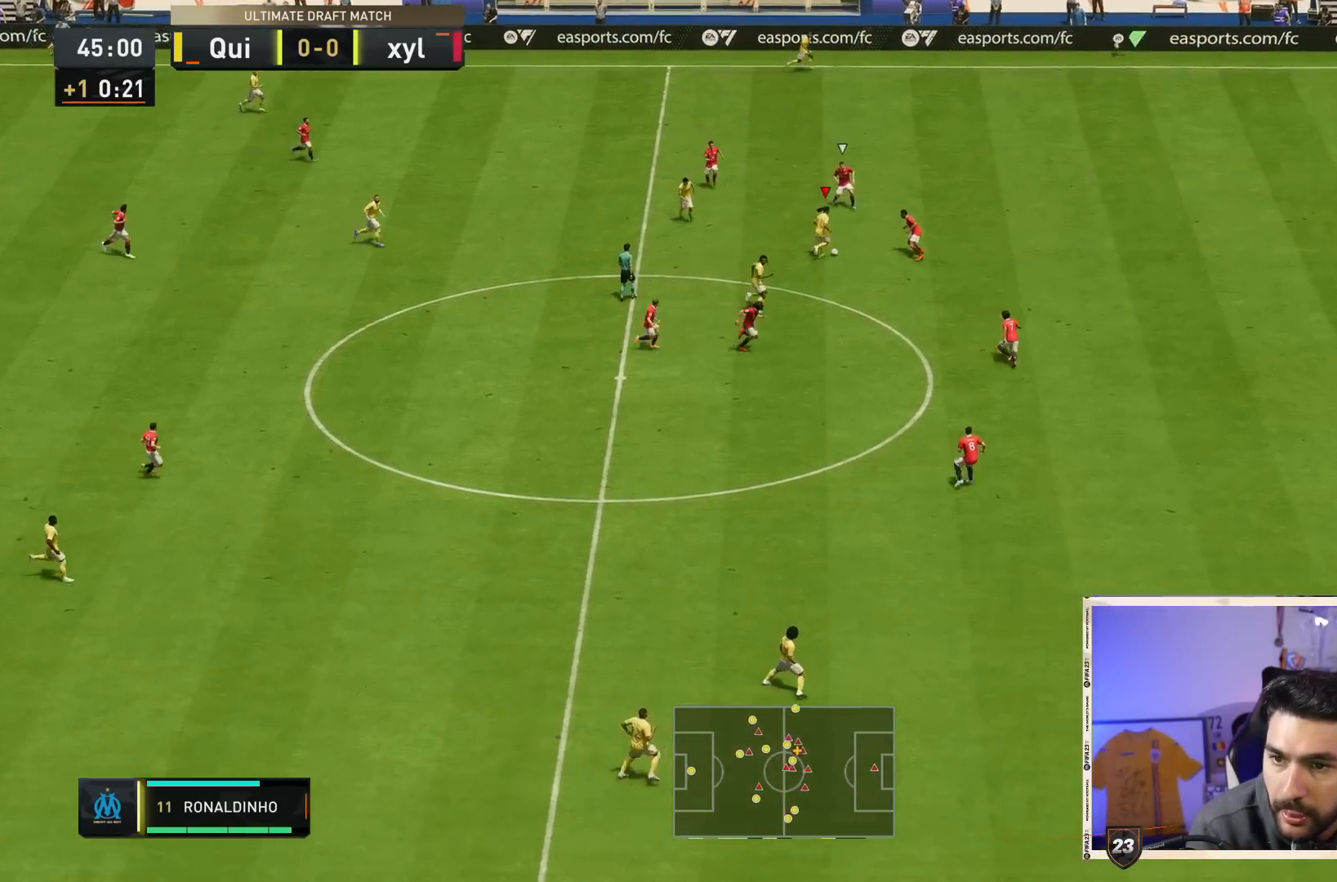
{"dt_ms": 500, "buttons": [], "left_stick": "center", "right_stick": "center", "events": [[450, "left_stick", "center"]]}
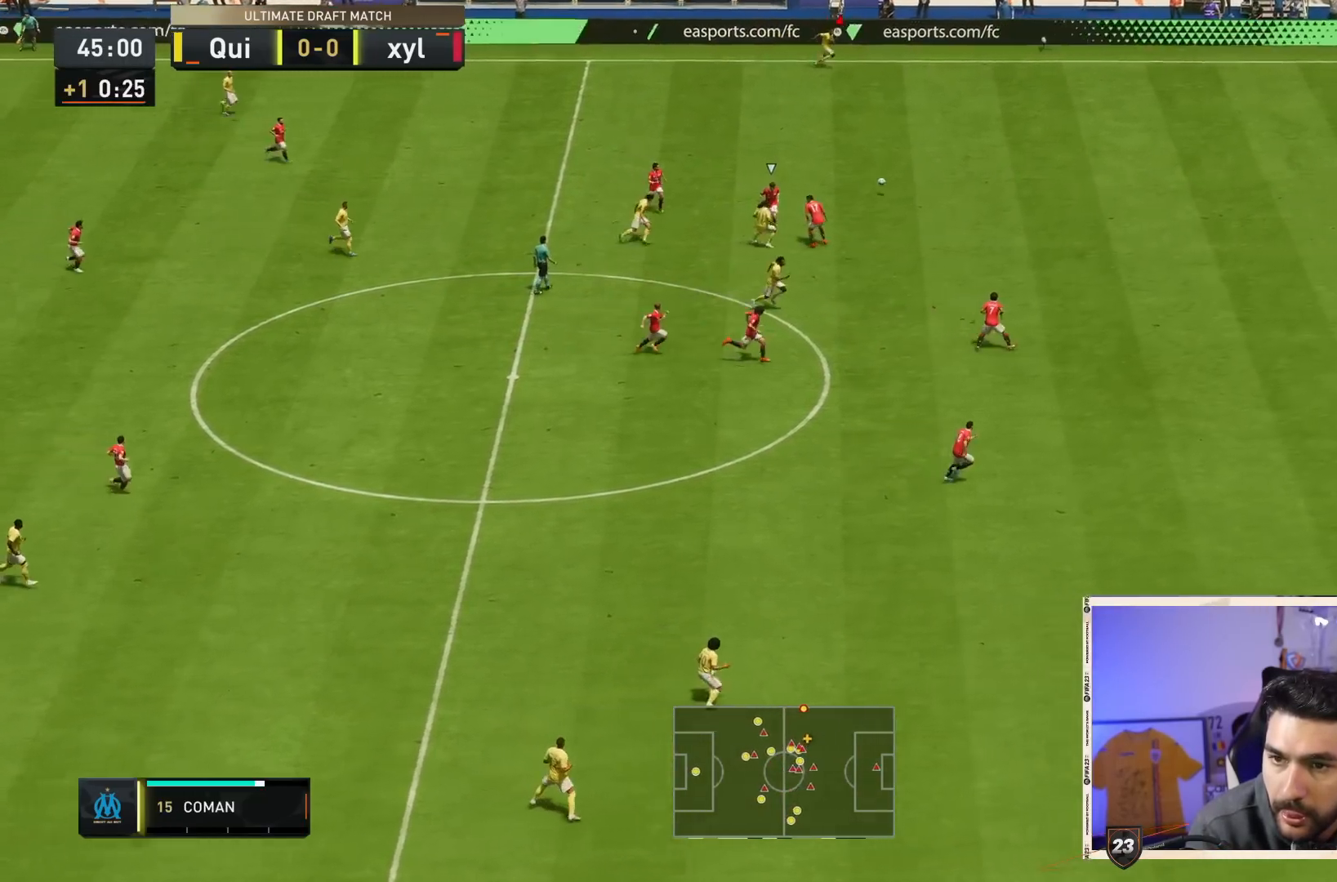
{"dt_ms": 500, "buttons": ["R2"], "left_stick": "down-right", "right_stick": "center", "events": [[117, "R2", "down"], [133, "left_stick", "down-right"]]}
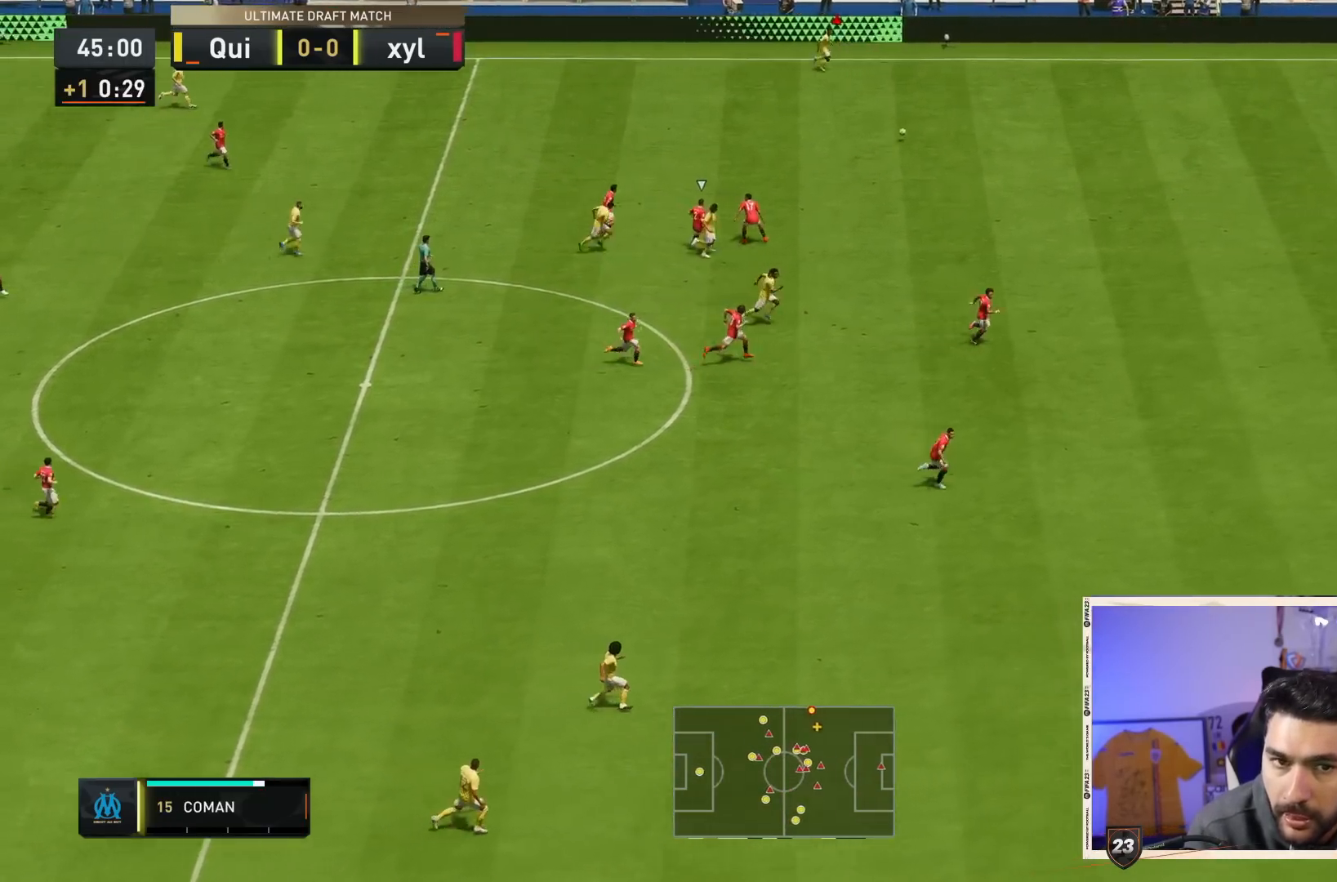
{"dt_ms": 500, "buttons": ["R2"], "left_stick": "down-right", "right_stick": "center", "events": []}
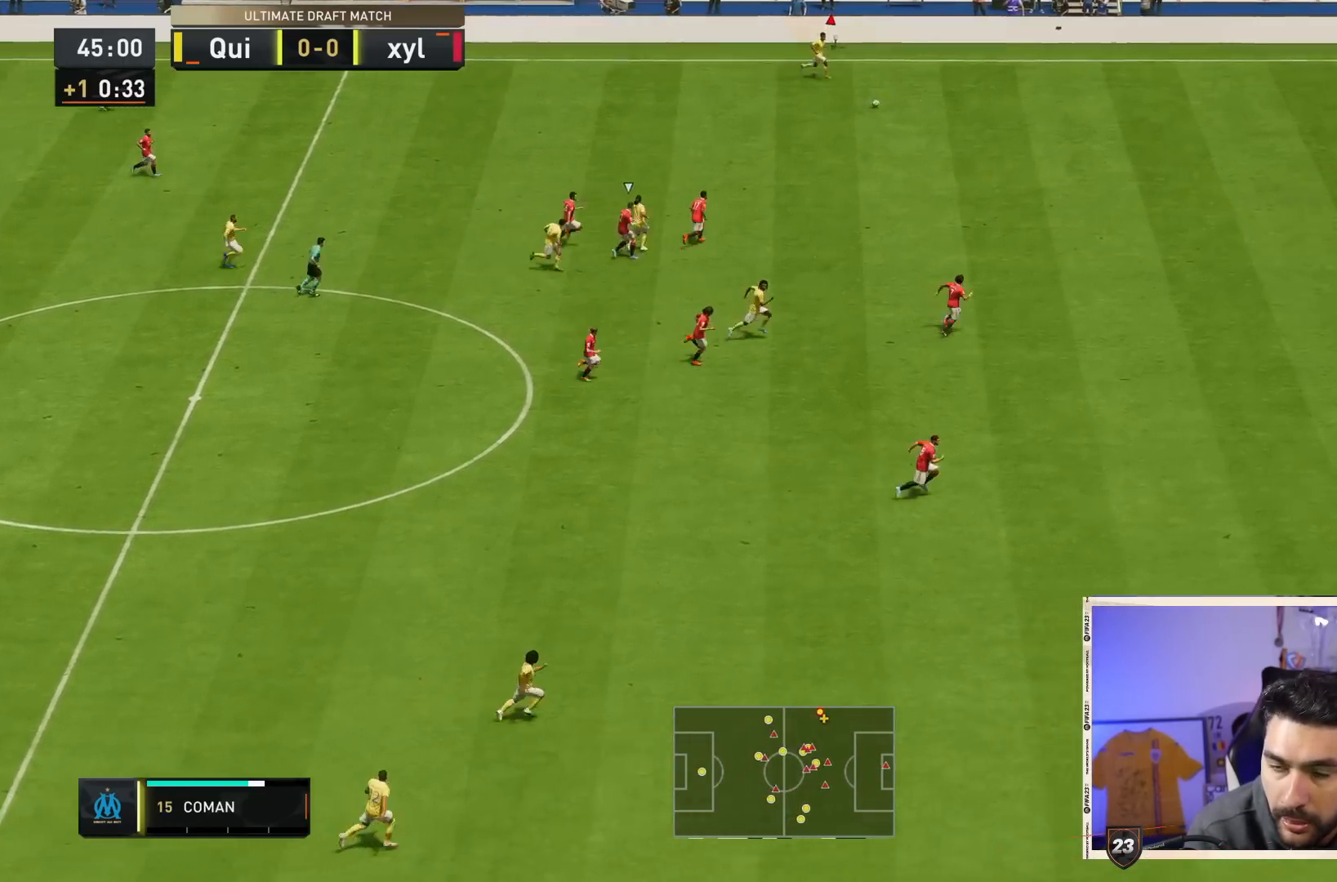
{"dt_ms": 500, "buttons": ["R2"], "left_stick": "down-right", "right_stick": "center", "events": []}